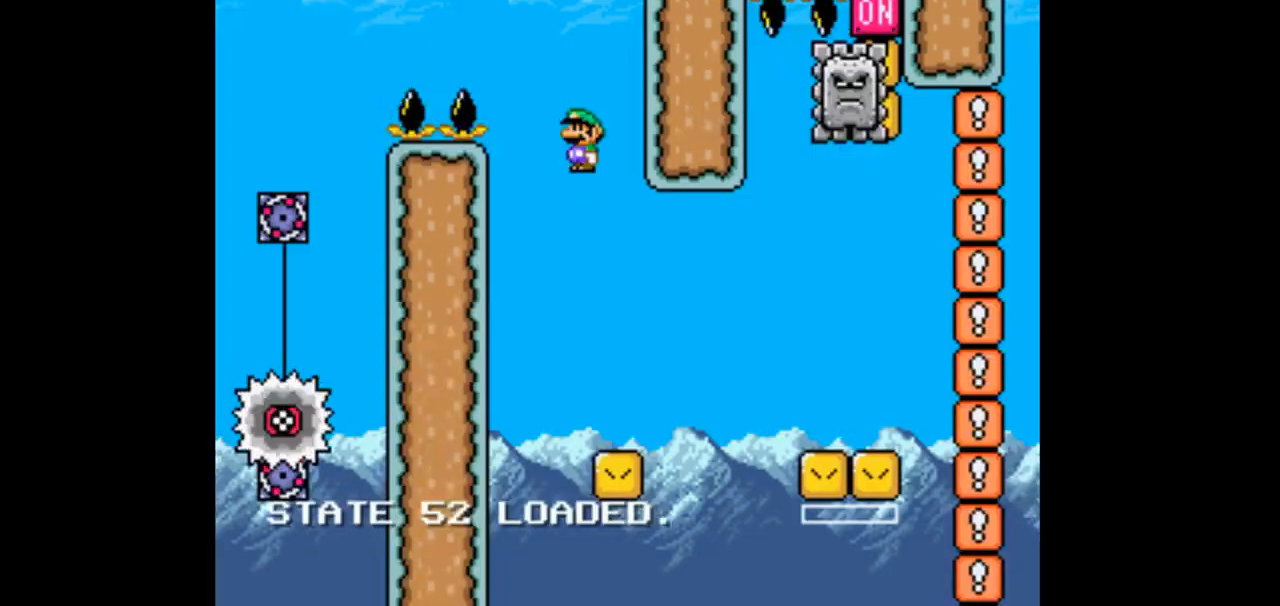
Gameplay with a controller (Nintendo layout); each line is a JSON object with the inputs held at the frame after it (dt_ms = milliseconds from this image to that frame). "events" lists button and stick changes between this image and that frame as [ms after this image, input, new state], when the widget could be followed in between. Not read: L1 L3 R1 R3 START.
{"dt_ms": 500, "buttons": ["A", "X", "DPAD_RIGHT"], "events": [[67, "A", "up"], [167, "A", "down"], [167, "DPAD_LEFT", "down"], [300, "DPAD_LEFT", "up"], [300, "DPAD_RIGHT", "down"]]}
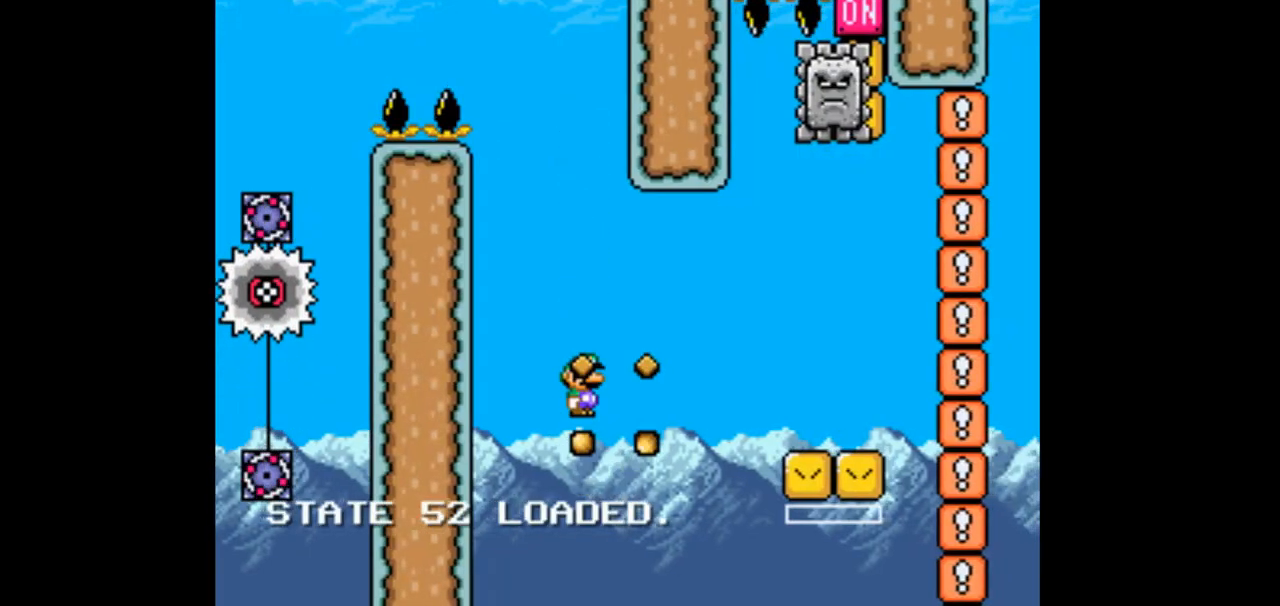
{"dt_ms": 500, "buttons": ["A", "X", "DPAD_LEFT"], "events": [[433, "DPAD_RIGHT", "up"], [467, "DPAD_LEFT", "down"]]}
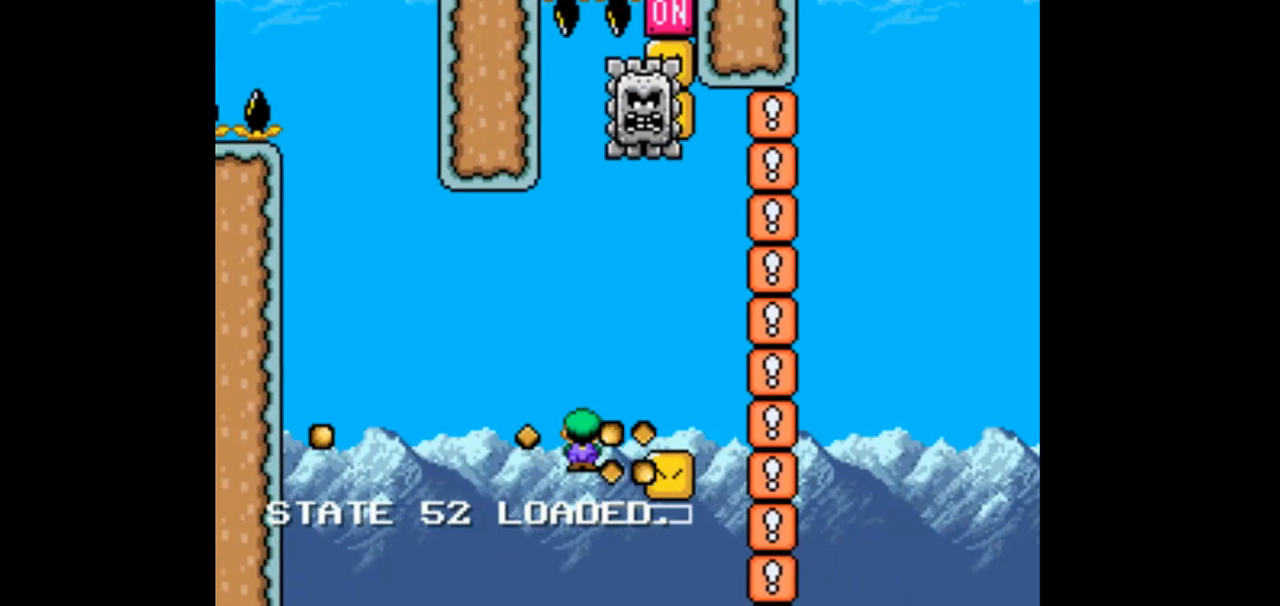
{"dt_ms": 500, "buttons": ["A", "X", "DPAD_RIGHT"], "events": [[300, "DPAD_LEFT", "up"], [333, "DPAD_RIGHT", "down"]]}
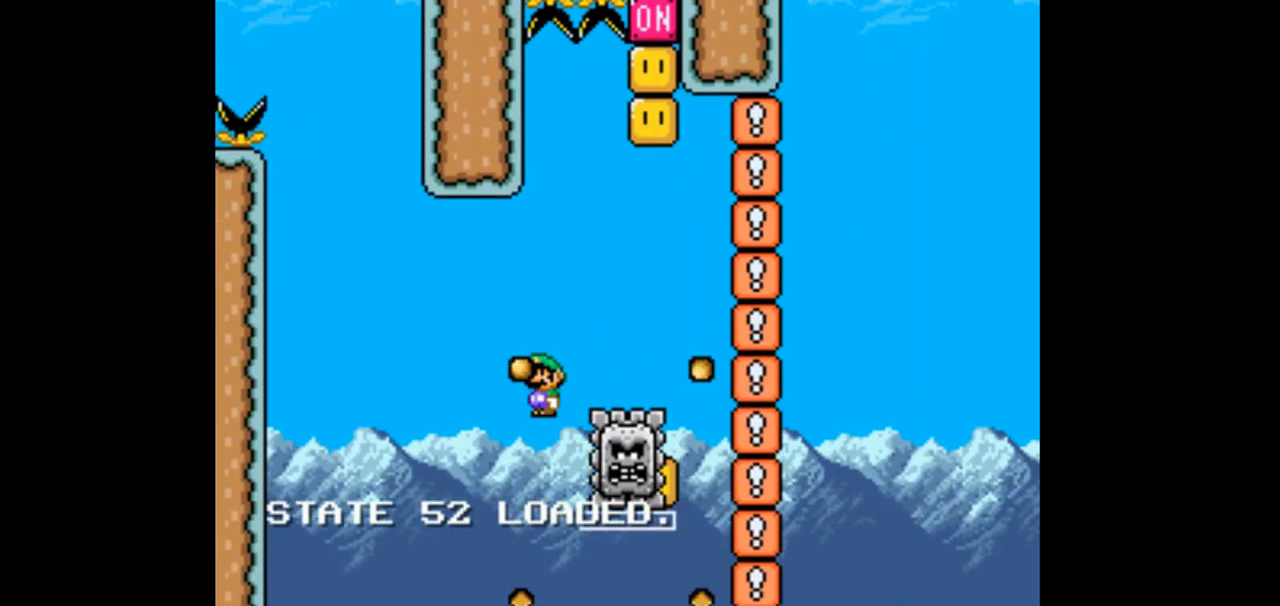
{"dt_ms": 1000, "buttons": ["A", "X", "DPAD_RIGHT"], "events": [[233, "DPAD_RIGHT", "up"], [300, "Y", "down"], [367, "Y", "up"], [667, "DPAD_LEFT", "down"], [767, "DPAD_LEFT", "up"], [800, "DPAD_RIGHT", "down"]]}
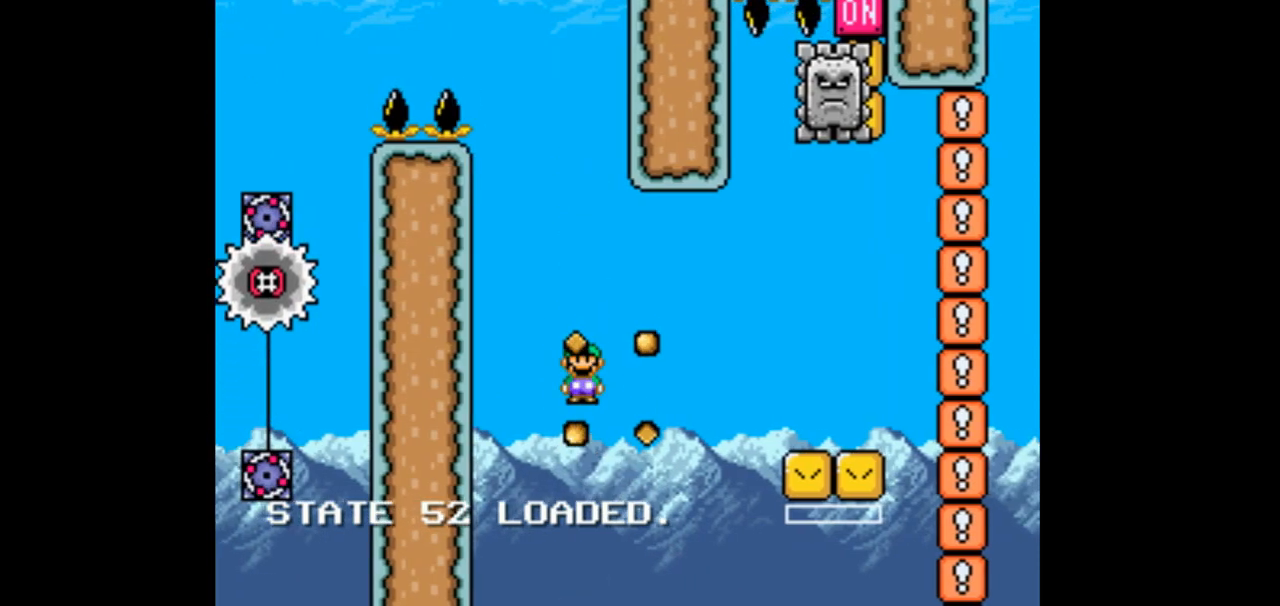
{"dt_ms": 500, "buttons": ["A", "X", "DPAD_LEFT"], "events": [[400, "DPAD_RIGHT", "up"], [467, "DPAD_LEFT", "down"]]}